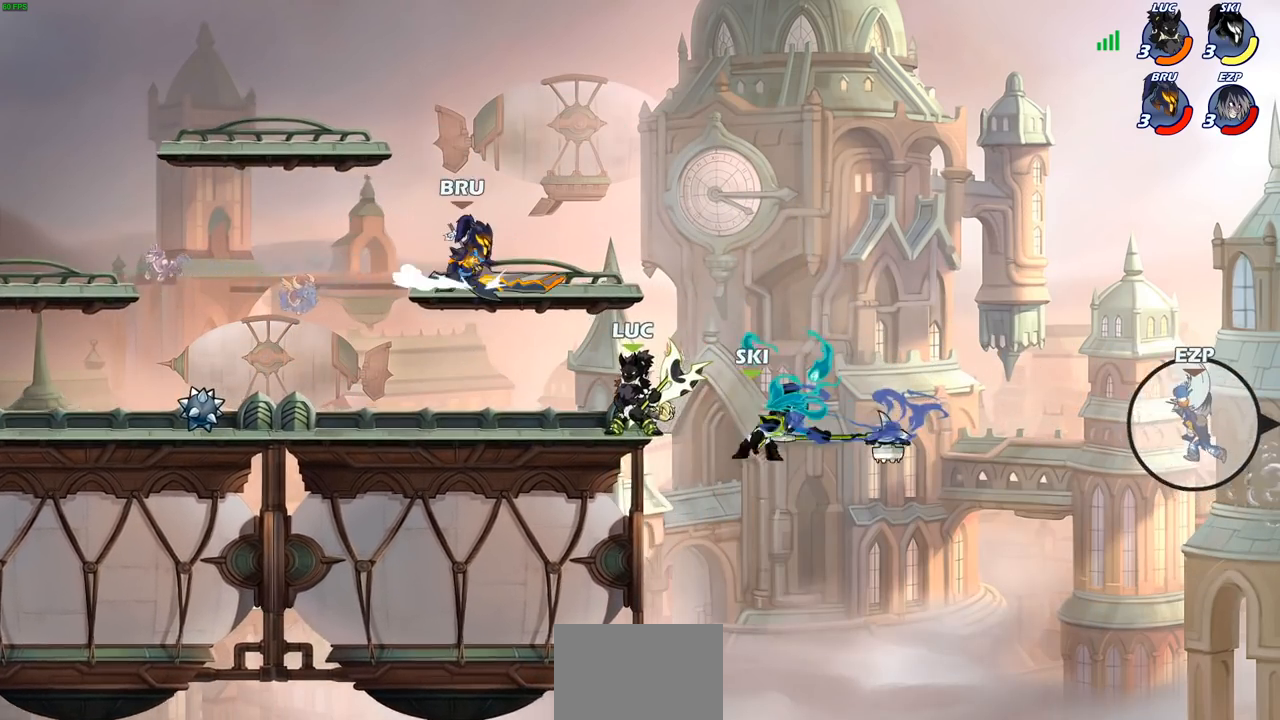
Gameplay with a controller (PlayStation layout); each line is a JSON object with the inputs held at the frame after it. "events" lists button and stick changes between this image and that frame as [ms after this image, input, new state], when the widget could be followed in between. Not read: R3.
{"buttons": ["SQUARE"], "left_stick": "center", "right_stick": "center", "events": [[150, "CROSS", "down"], [183, "R2", "down"], [250, "CROSS", "up"], [400, "SQUARE", "down"], [433, "R2", "up"]]}
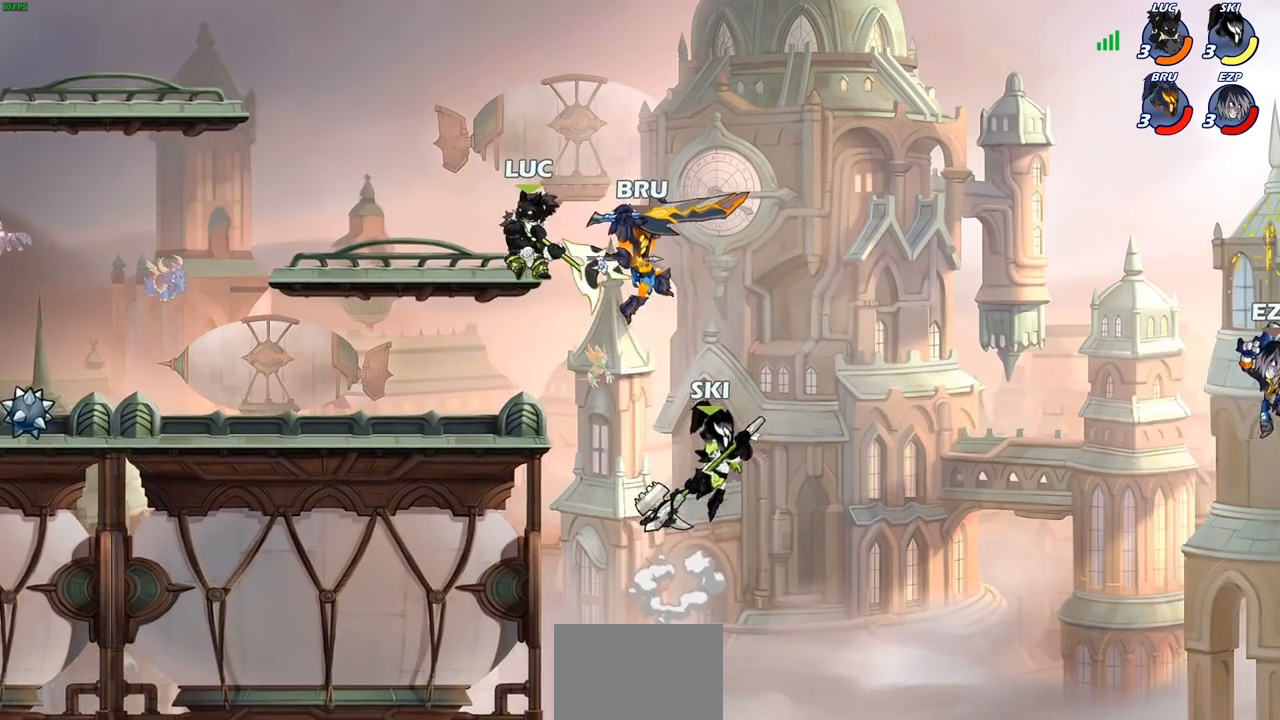
{"buttons": [], "left_stick": "left", "right_stick": "center", "events": [[17, "SQUARE", "up"], [300, "left_stick", "left"]]}
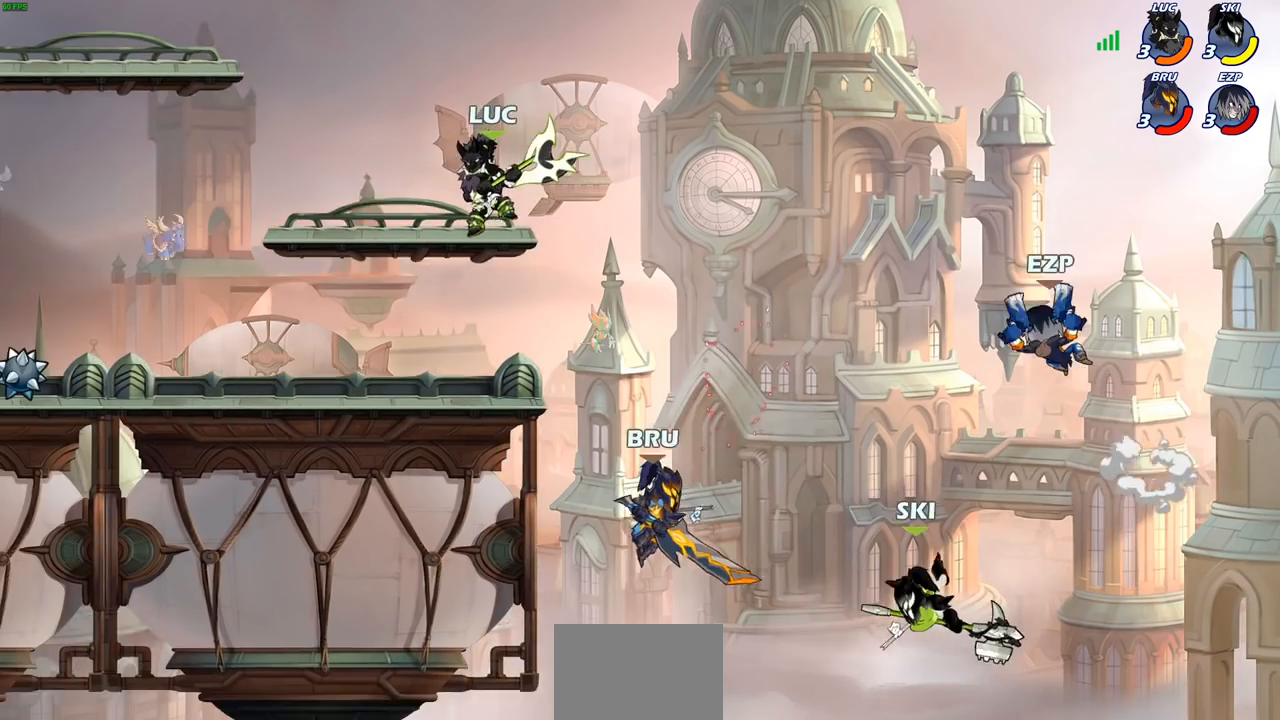
{"buttons": ["CIRCLE", "R2"], "left_stick": "down", "right_stick": "center", "events": [[67, "left_stick", "up"], [117, "left_stick", "right"], [183, "left_stick", "down"], [417, "R2", "down"], [450, "CIRCLE", "down"]]}
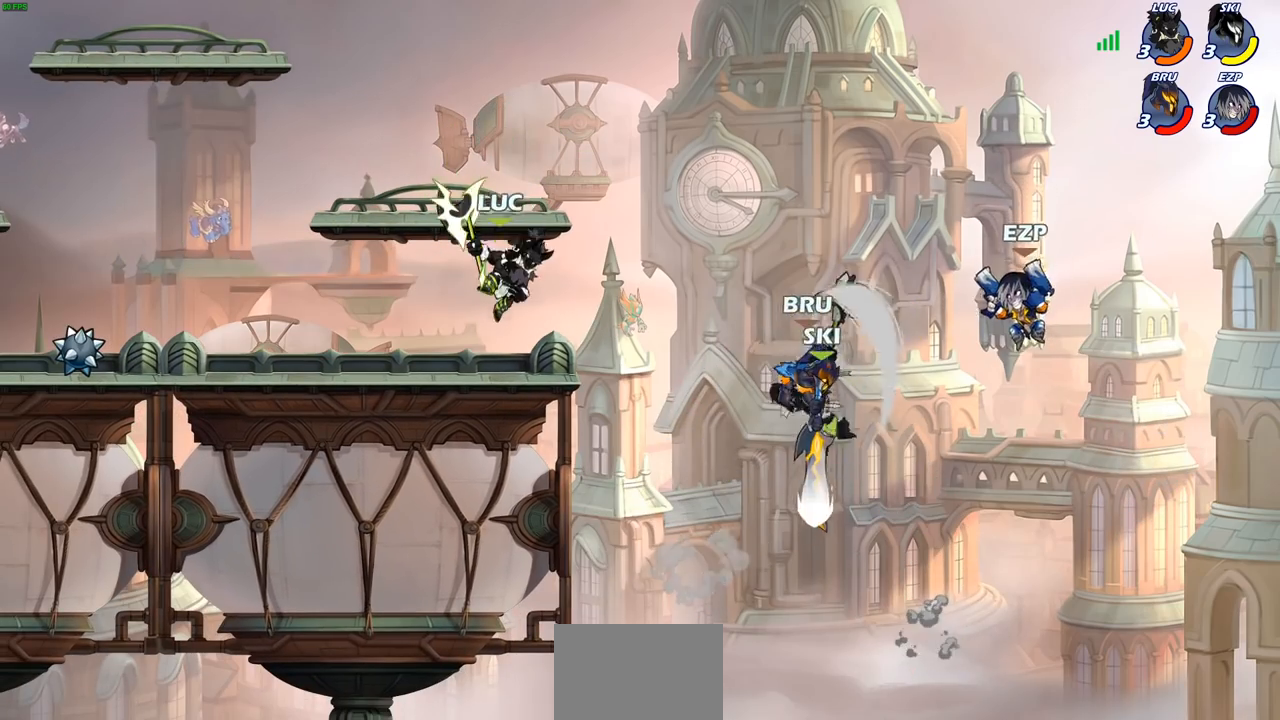
{"buttons": [], "left_stick": "center", "right_stick": "center", "events": [[33, "CIRCLE", "up"], [50, "R2", "up"], [100, "left_stick", "center"]]}
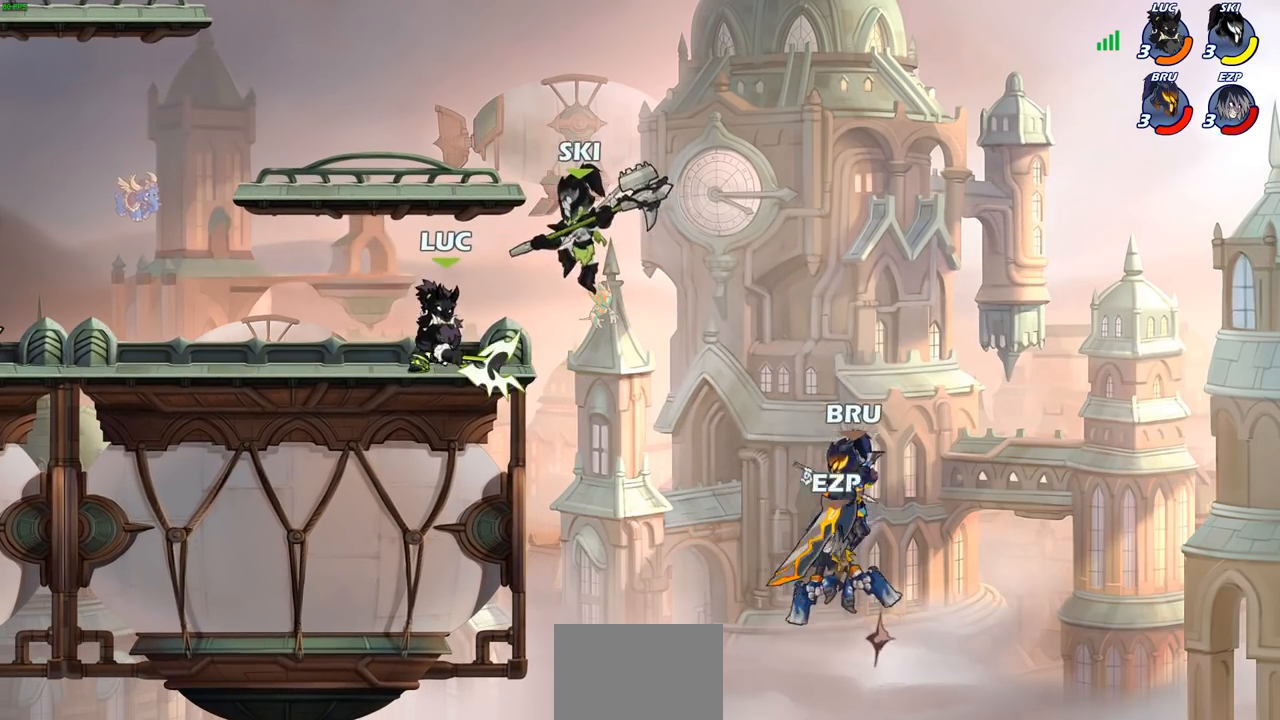
{"buttons": [], "left_stick": "center", "right_stick": "center", "events": [[17, "left_stick", "down"], [67, "CIRCLE", "down"], [133, "CIRCLE", "up"], [200, "left_stick", "center"]]}
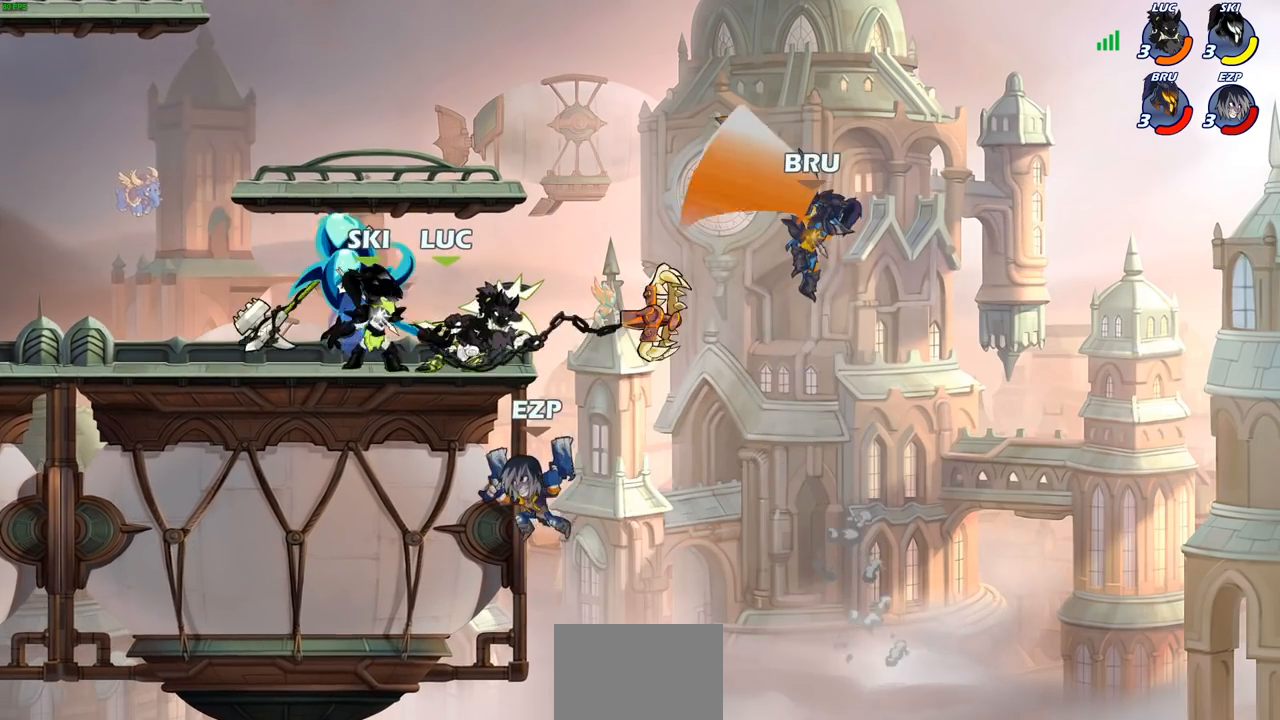
{"buttons": [], "left_stick": "left", "right_stick": "center", "events": [[433, "left_stick", "left"]]}
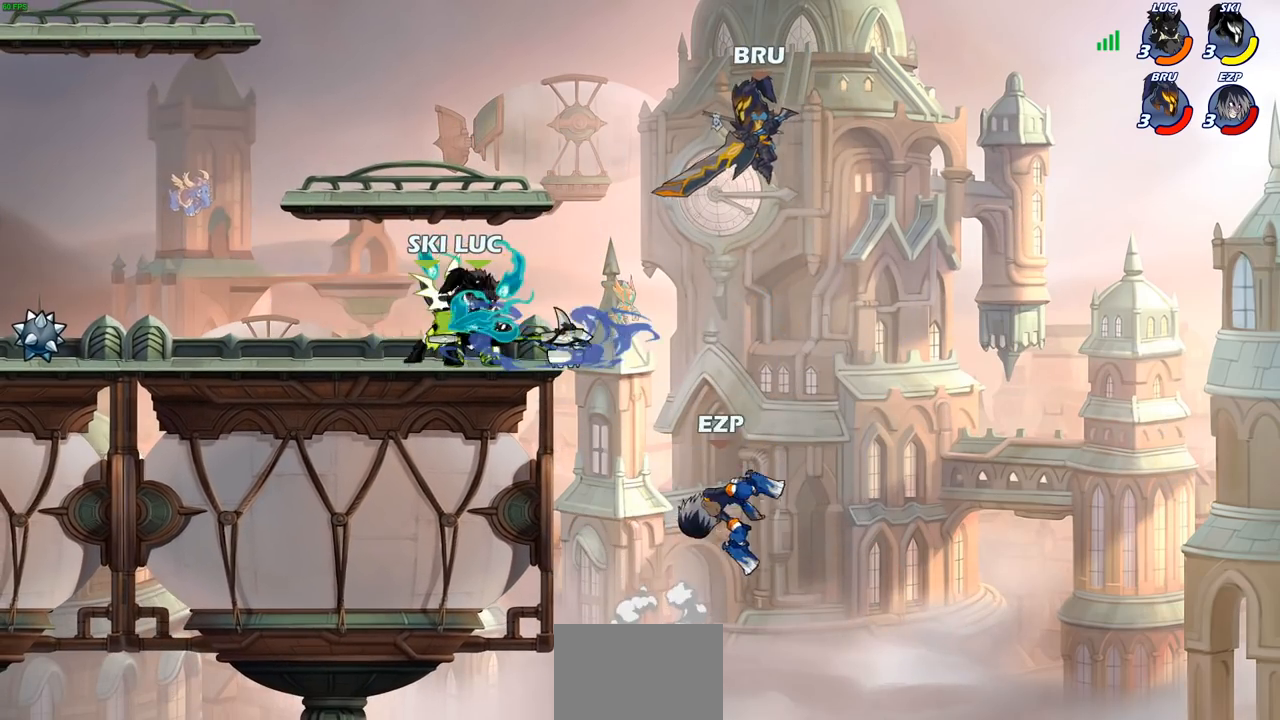
{"buttons": [], "left_stick": "center", "right_stick": "center", "events": [[150, "CROSS", "down"], [250, "CROSS", "up"], [267, "R2", "down"], [467, "R2", "up"], [500, "left_stick", "center"]]}
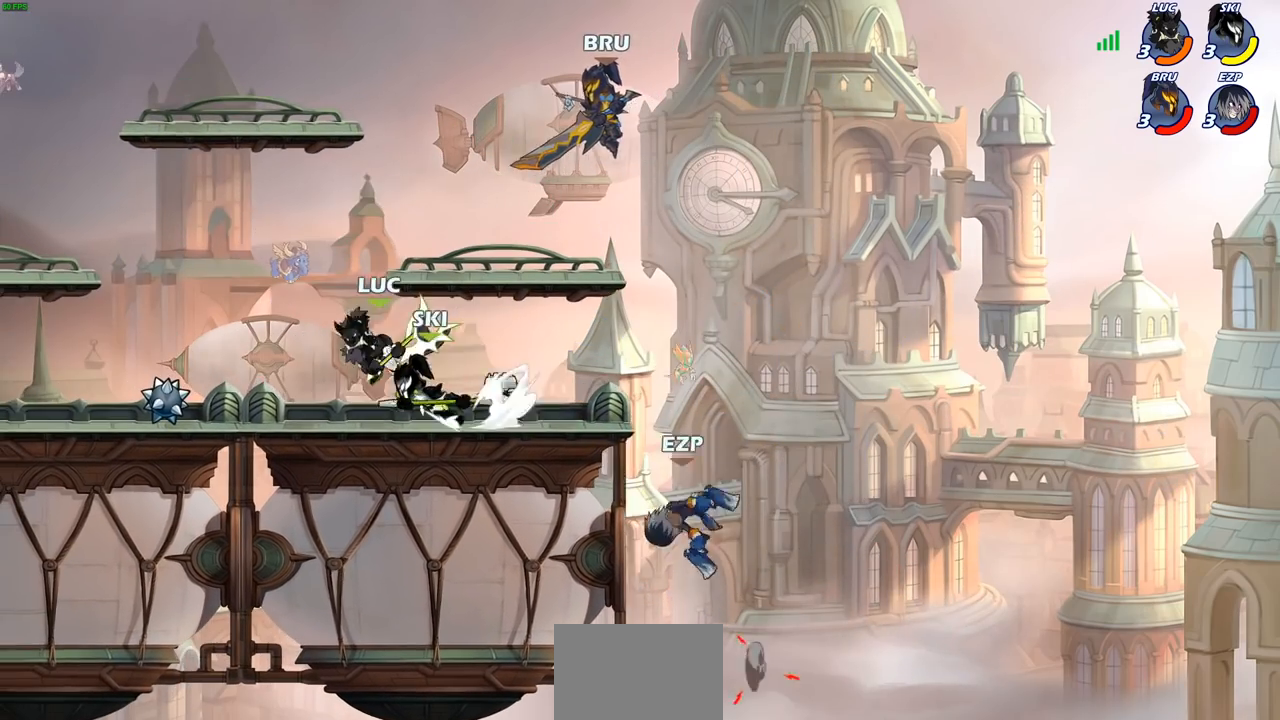
{"buttons": [], "left_stick": "right", "right_stick": "center", "events": [[33, "left_stick", "right"], [133, "left_stick", "left"], [333, "left_stick", "right"], [367, "CROSS", "down"], [400, "SQUARE", "down"], [400, "TRIANGLE", "down"], [433, "CROSS", "up"], [433, "TRIANGLE", "up"], [433, "right_stick", "down-left"], [467, "SQUARE", "up"], [483, "right_stick", "center"]]}
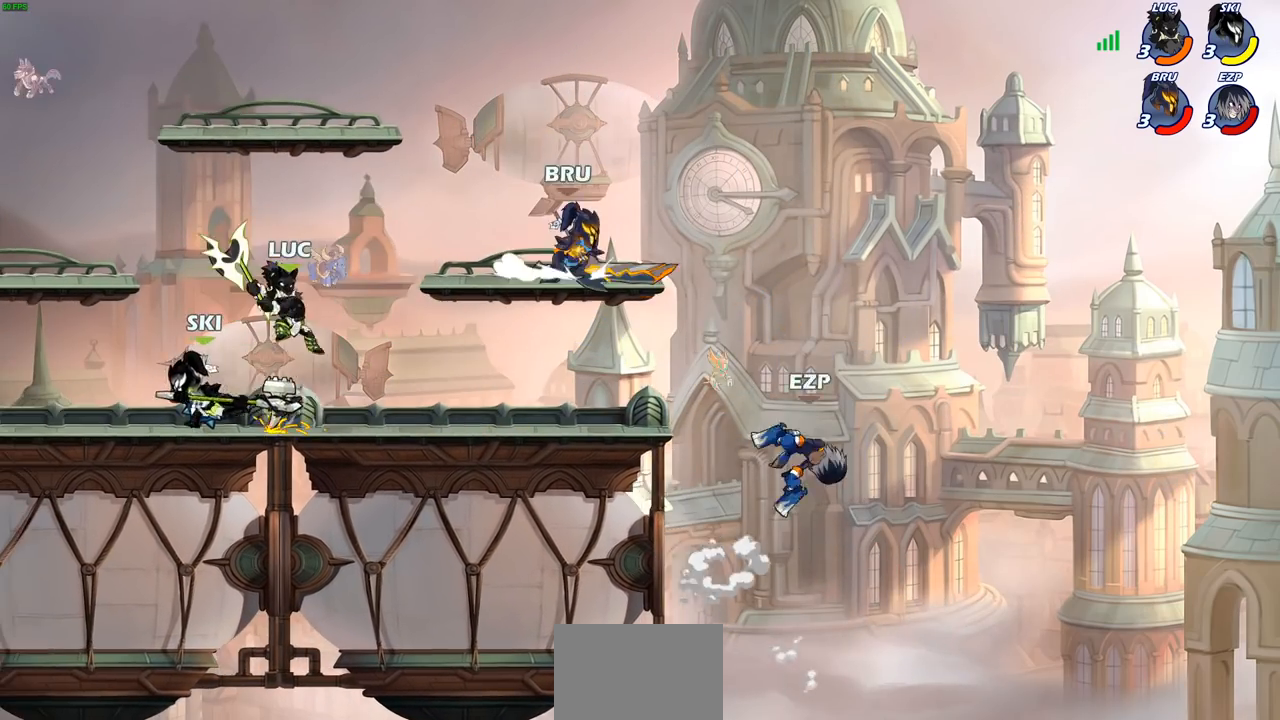
{"buttons": [], "left_stick": "left", "right_stick": "center", "events": [[333, "left_stick", "left"]]}
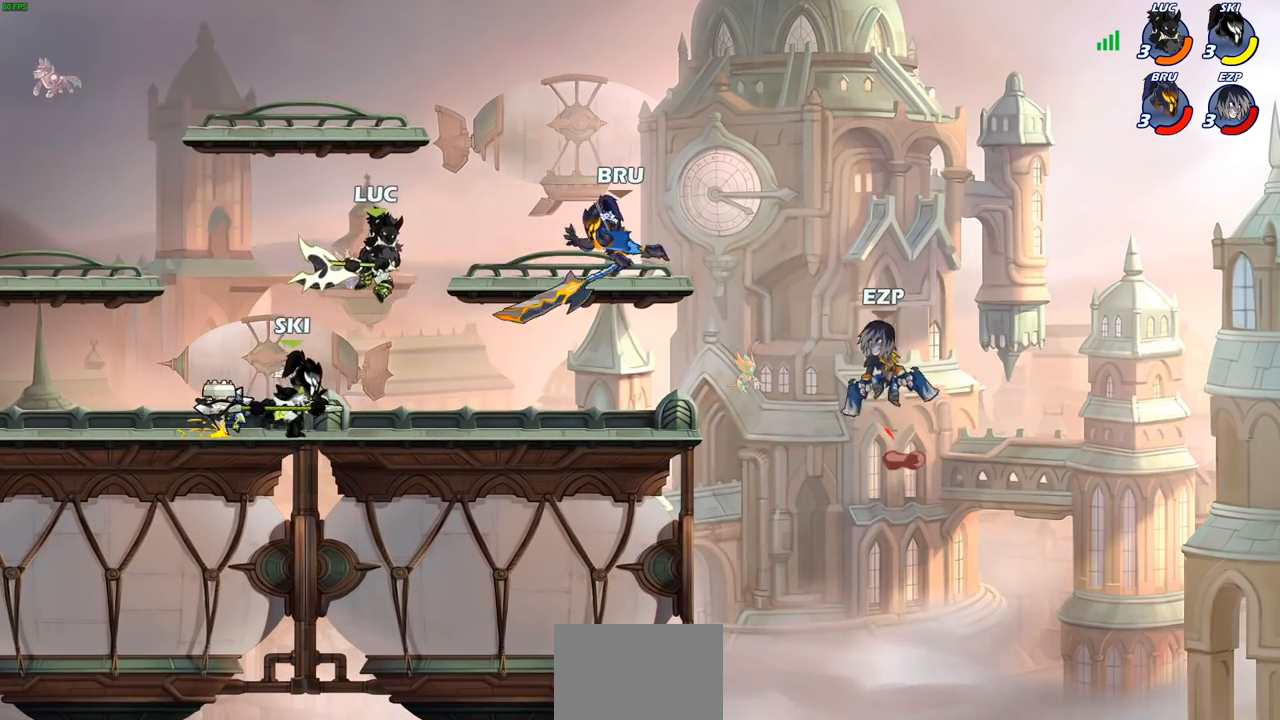
{"buttons": [], "left_stick": "center", "right_stick": "center", "events": [[100, "left_stick", "down-right"], [150, "CIRCLE", "down"], [200, "left_stick", "center"], [217, "CIRCLE", "up"]]}
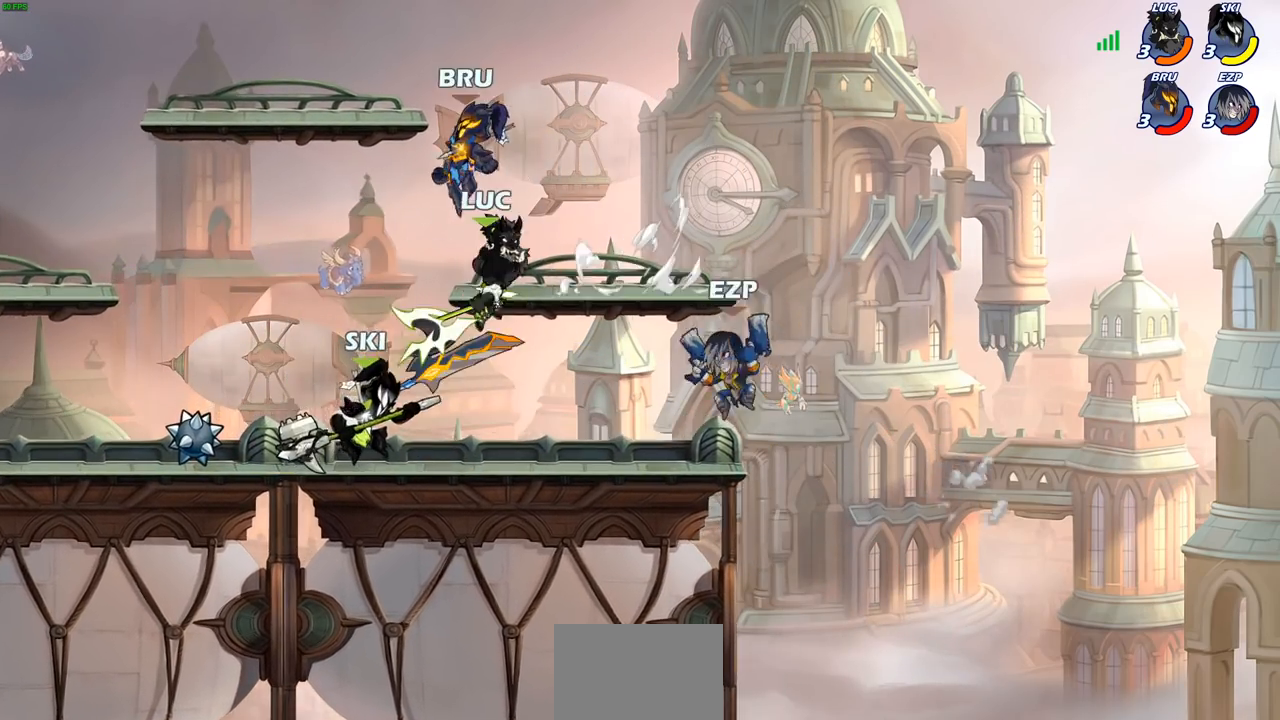
{"buttons": ["CIRCLE"], "left_stick": "down-left", "right_stick": "center", "events": [[50, "CROSS", "down"], [100, "CROSS", "up"], [233, "left_stick", "up-left"], [317, "left_stick", "left"], [417, "left_stick", "down-left"], [467, "CIRCLE", "down"]]}
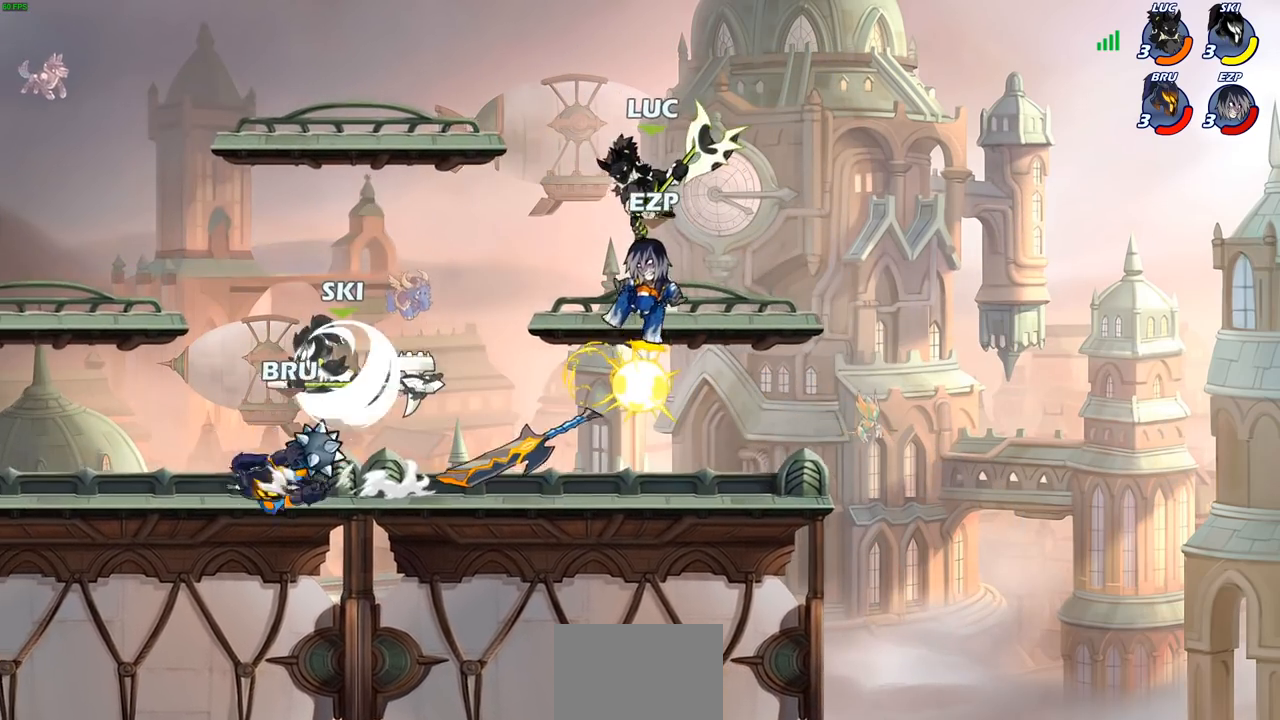
{"buttons": [], "left_stick": "center", "right_stick": "center", "events": [[83, "CIRCLE", "up"], [267, "left_stick", "center"]]}
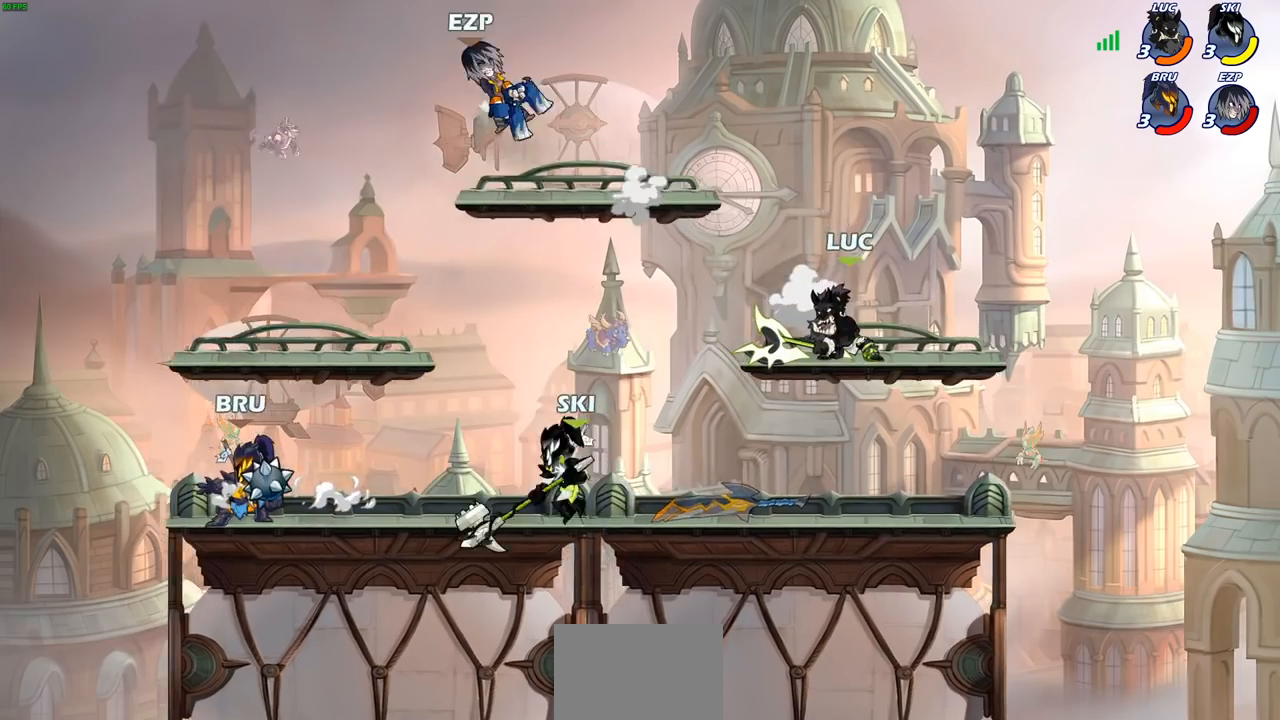
{"buttons": [], "left_stick": "left", "right_stick": "center", "events": [[417, "left_stick", "left"]]}
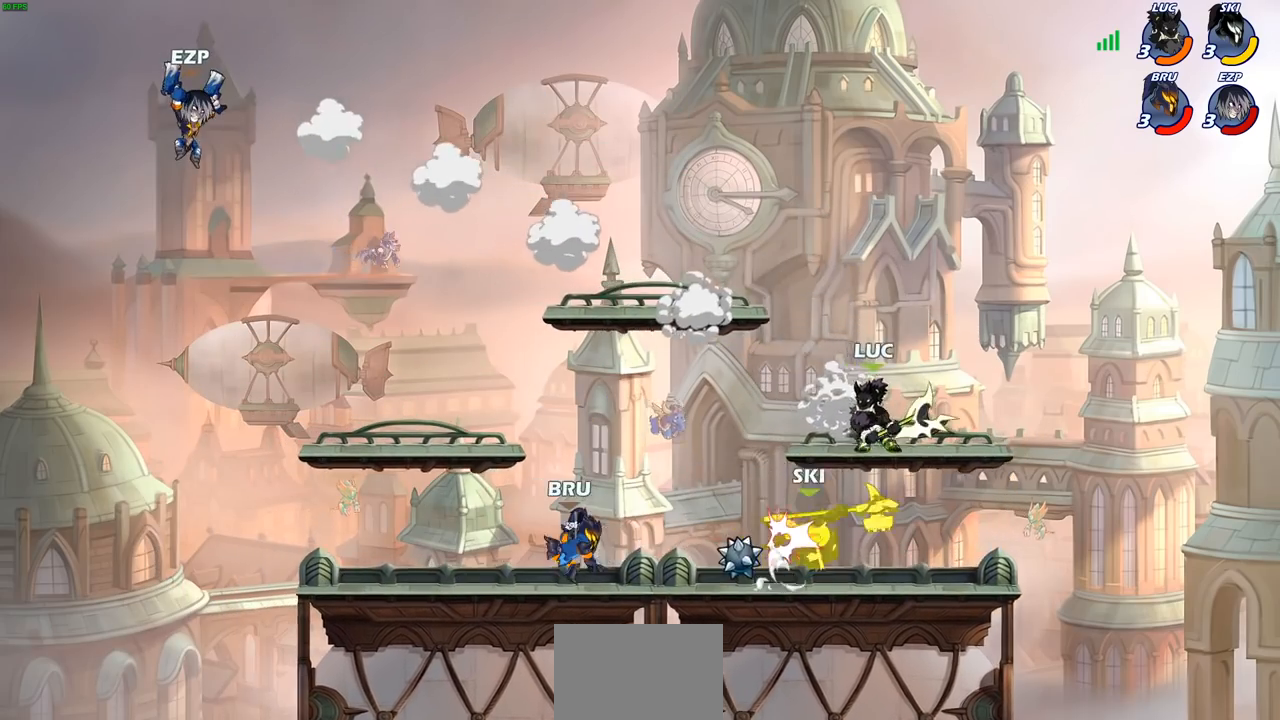
{"buttons": ["CIRCLE"], "left_stick": "left", "right_stick": "center", "events": [[33, "R2", "down"], [67, "CIRCLE", "down"], [167, "R1", "down"], [233, "R1", "up"], [233, "R2", "up"]]}
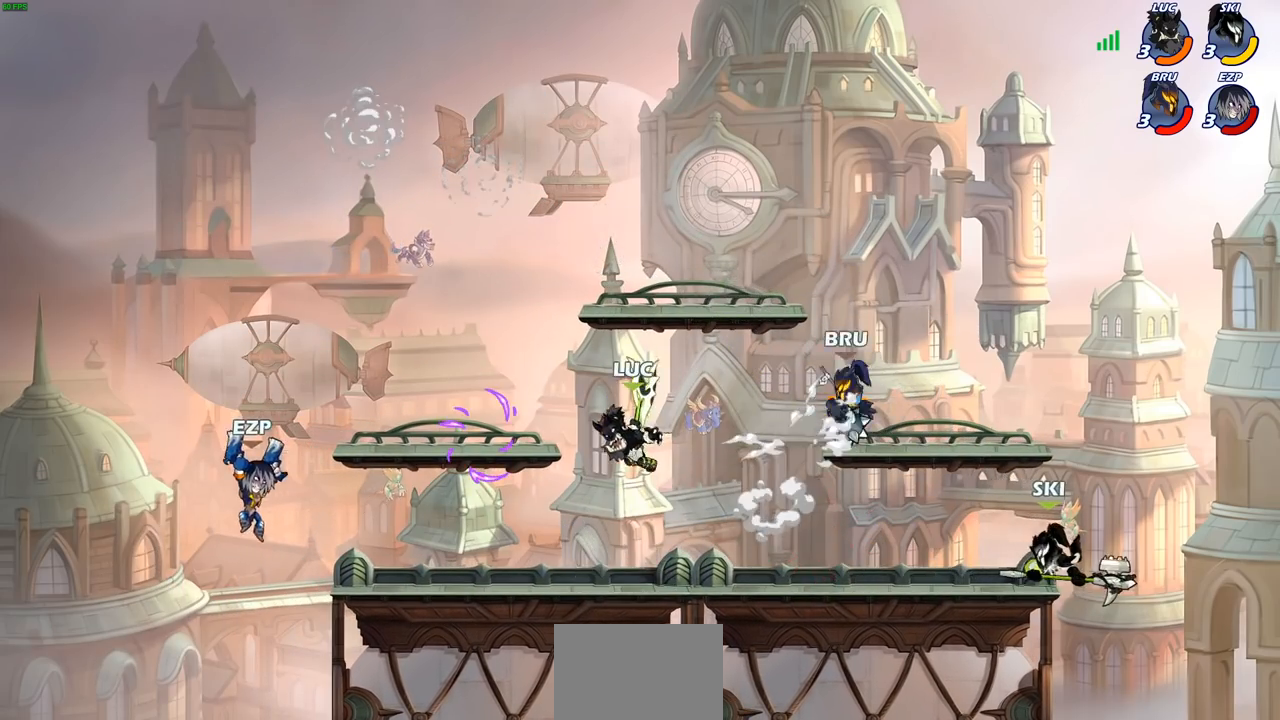
{"buttons": ["CIRCLE"], "left_stick": "left", "right_stick": "center", "events": []}
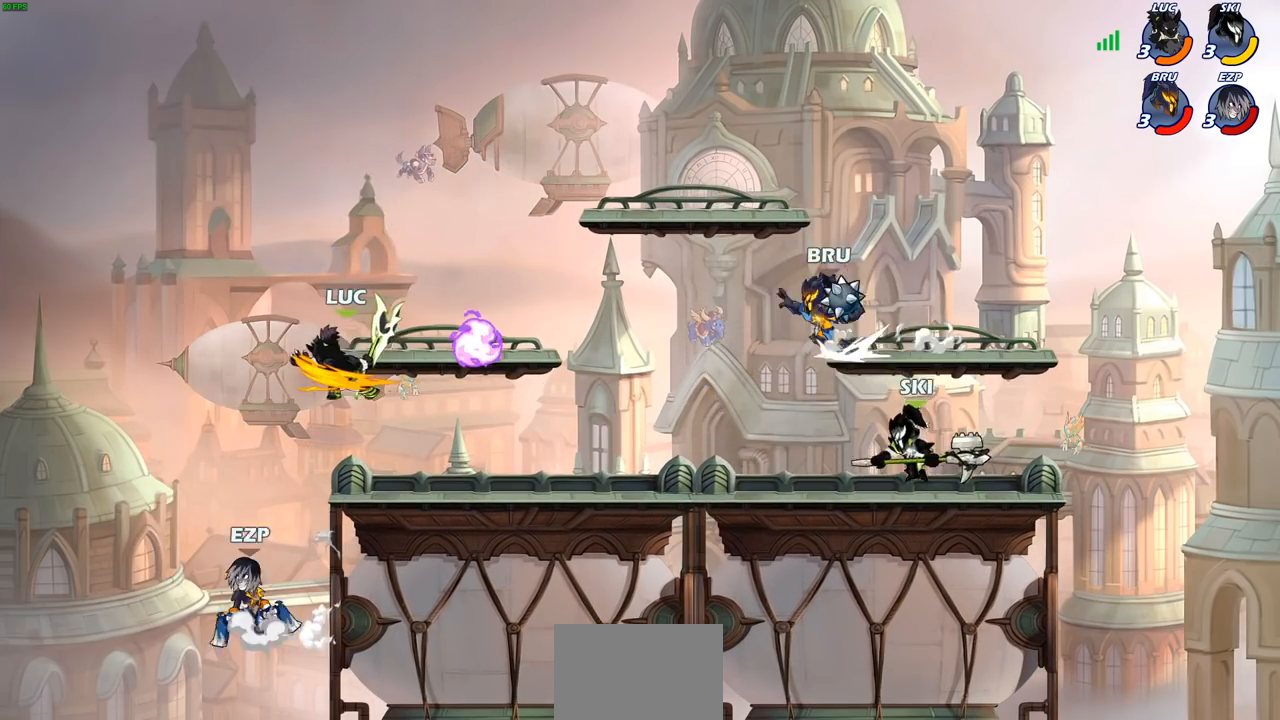
{"buttons": [], "left_stick": "right", "right_stick": "center", "events": [[33, "left_stick", "center"], [133, "CIRCLE", "up"], [400, "left_stick", "right"]]}
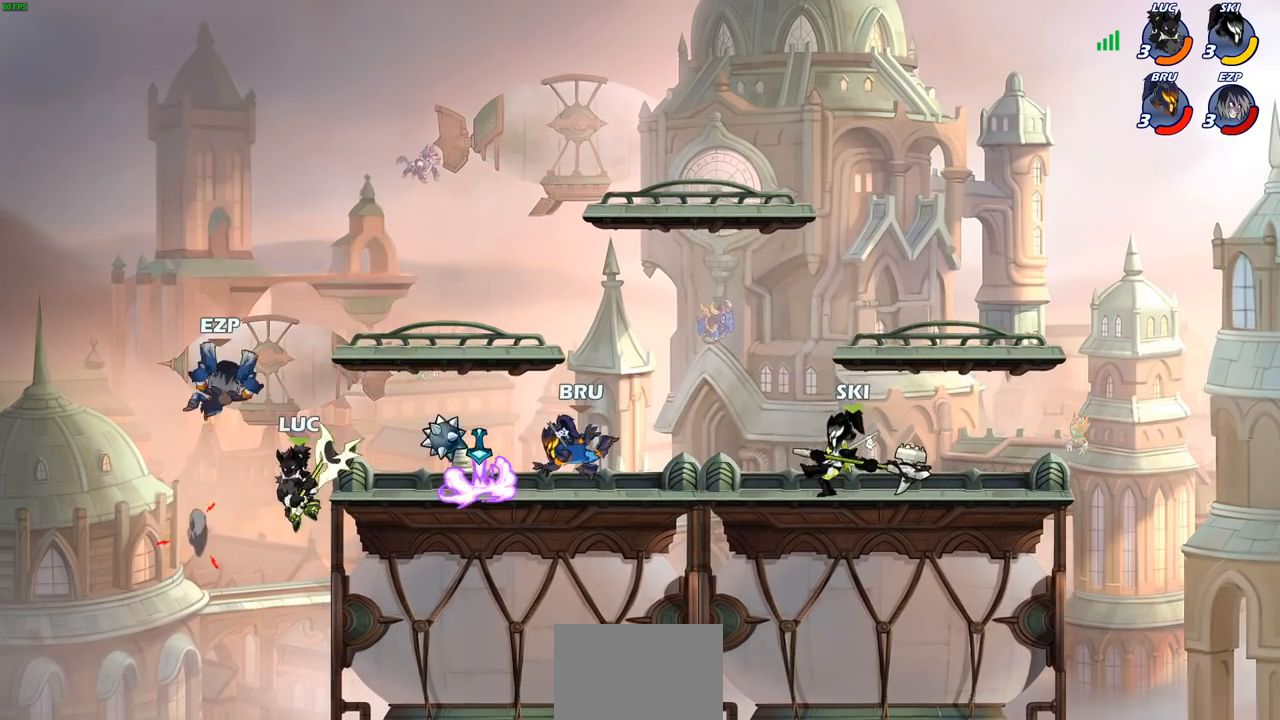
{"buttons": [], "left_stick": "right", "right_stick": "center", "events": [[17, "CROSS", "down"], [133, "CROSS", "up"]]}
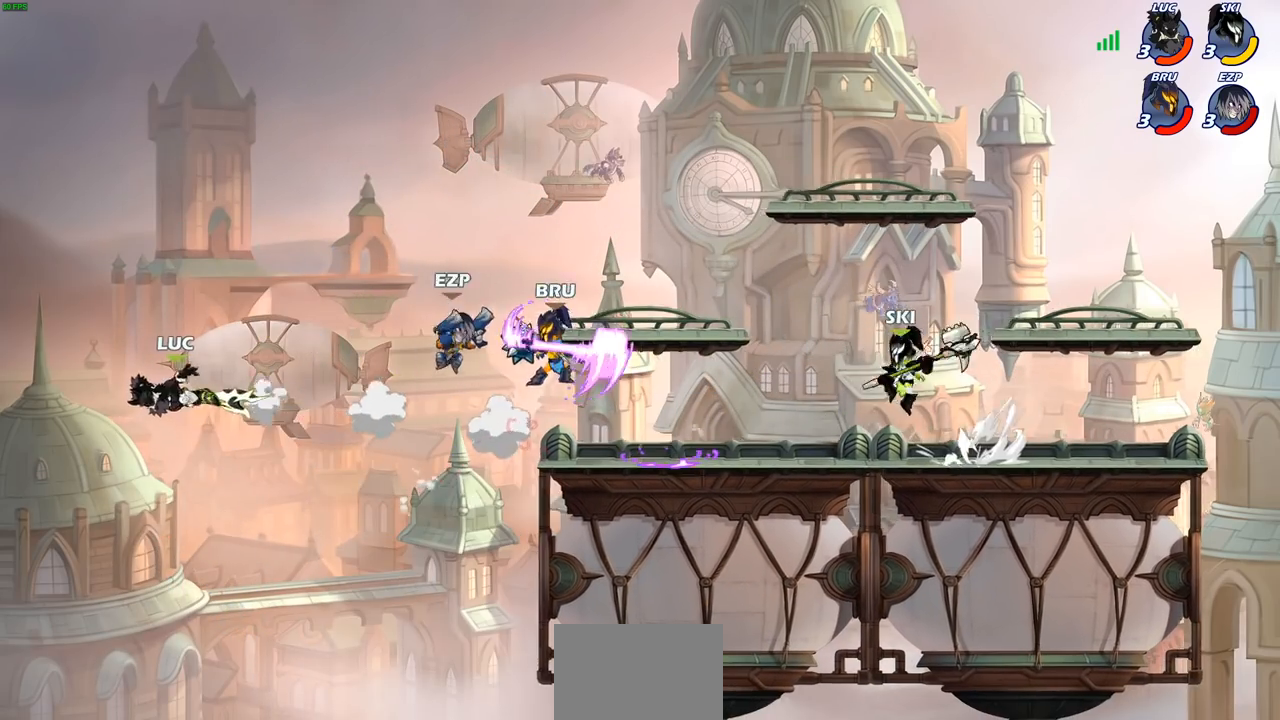
{"buttons": [], "left_stick": "right", "right_stick": "center", "events": [[83, "R1", "down"], [83, "R2", "down"], [317, "R1", "up"], [317, "R2", "up"]]}
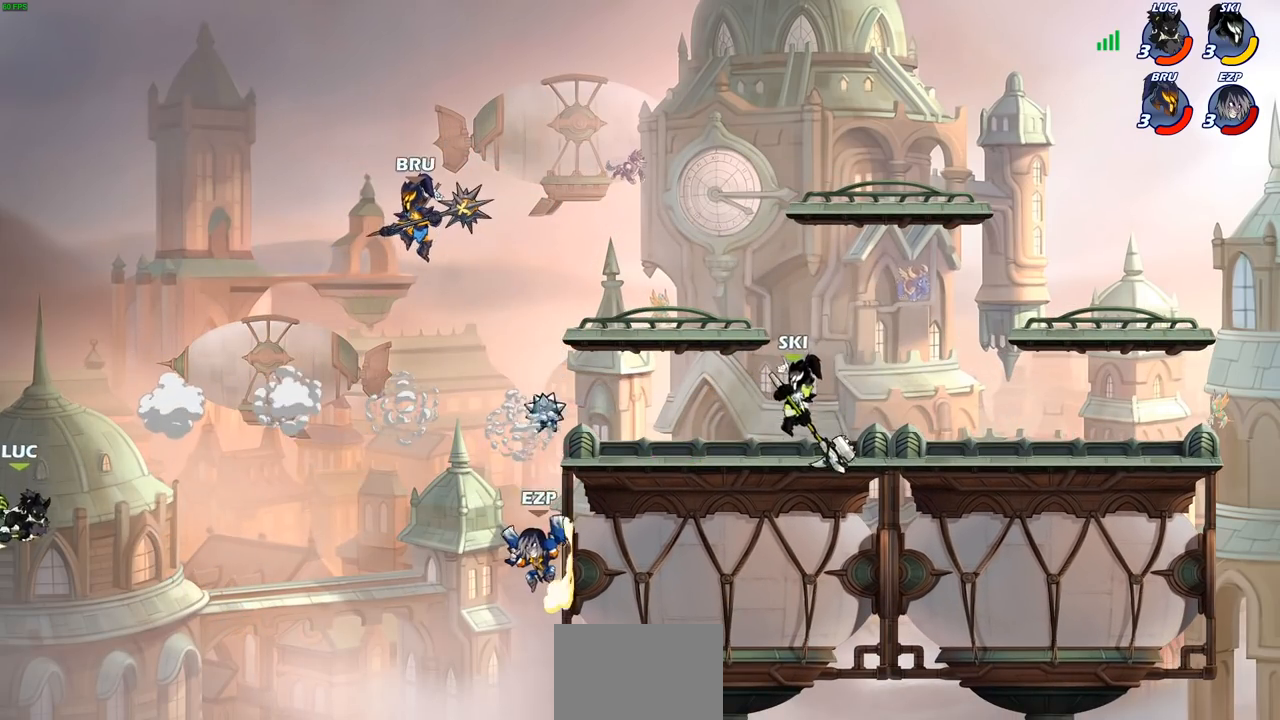
{"buttons": [], "left_stick": "right", "right_stick": "center", "events": []}
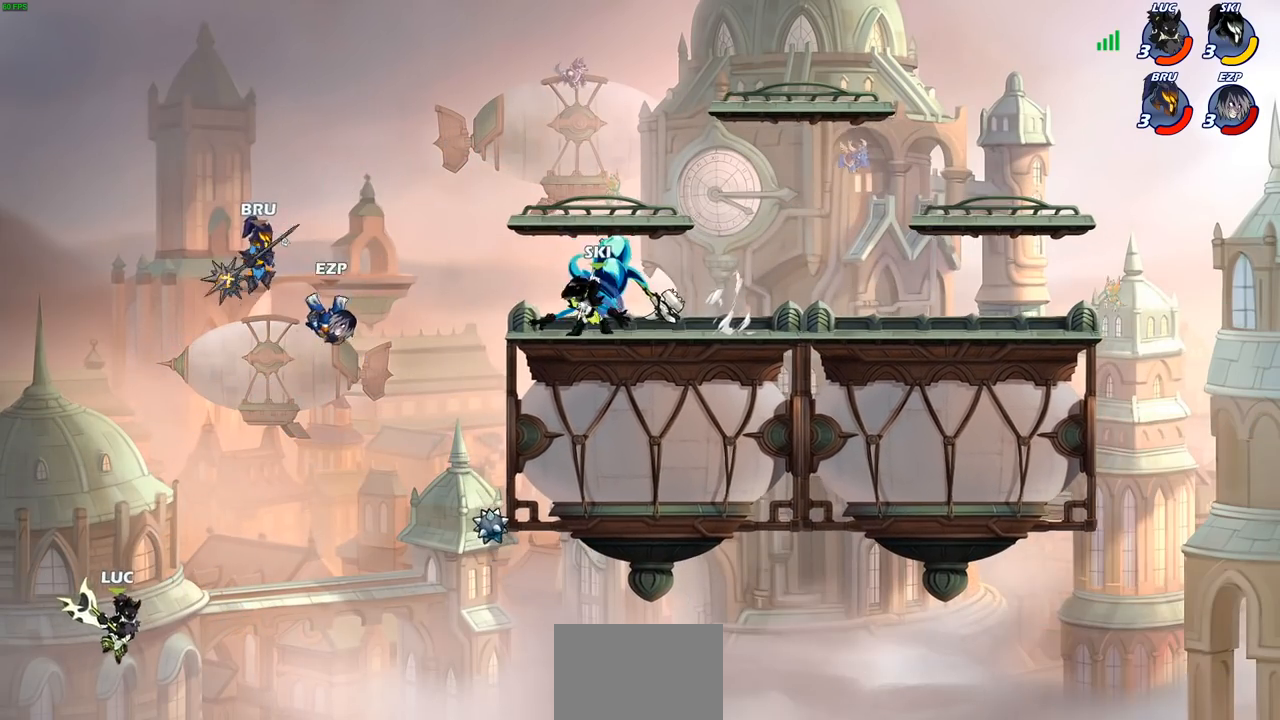
{"buttons": [], "left_stick": "center", "right_stick": "center", "events": [[133, "CROSS", "down"], [200, "CIRCLE", "down"], [200, "left_stick", "up-right"], [217, "CROSS", "up"], [317, "CIRCLE", "up"], [317, "left_stick", "center"]]}
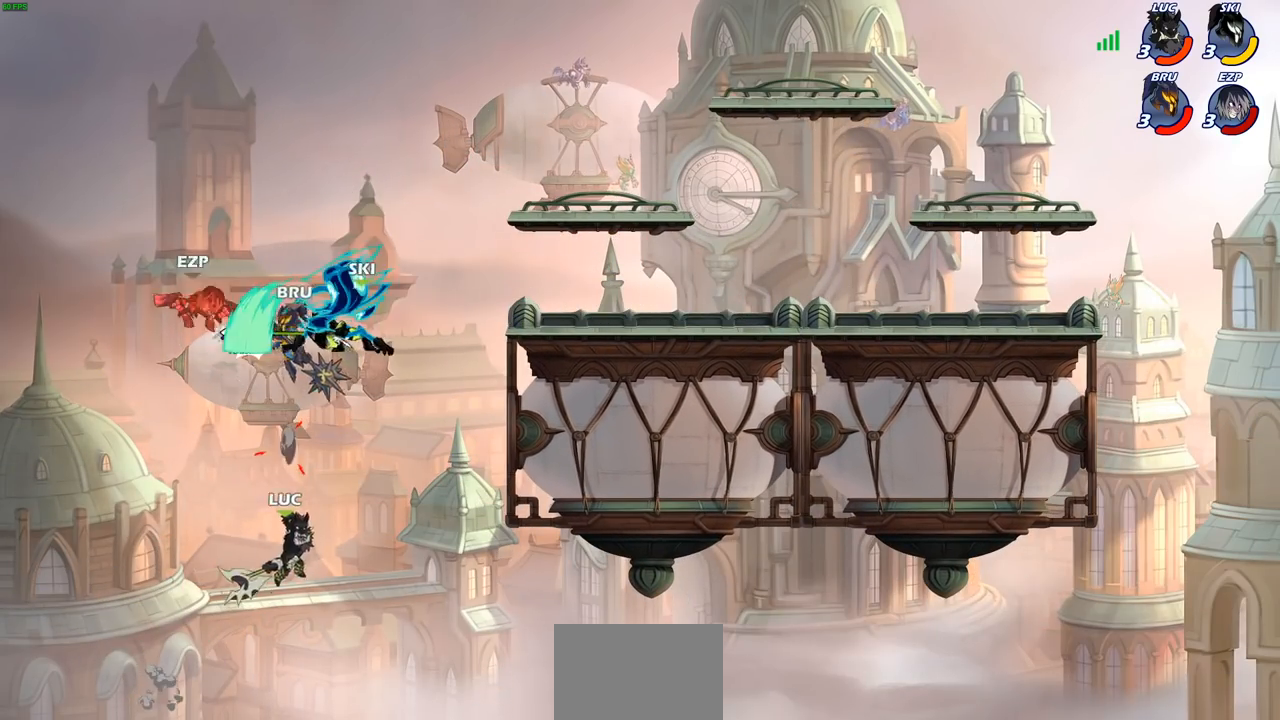
{"buttons": [], "left_stick": "right", "right_stick": "center", "events": [[83, "left_stick", "right"]]}
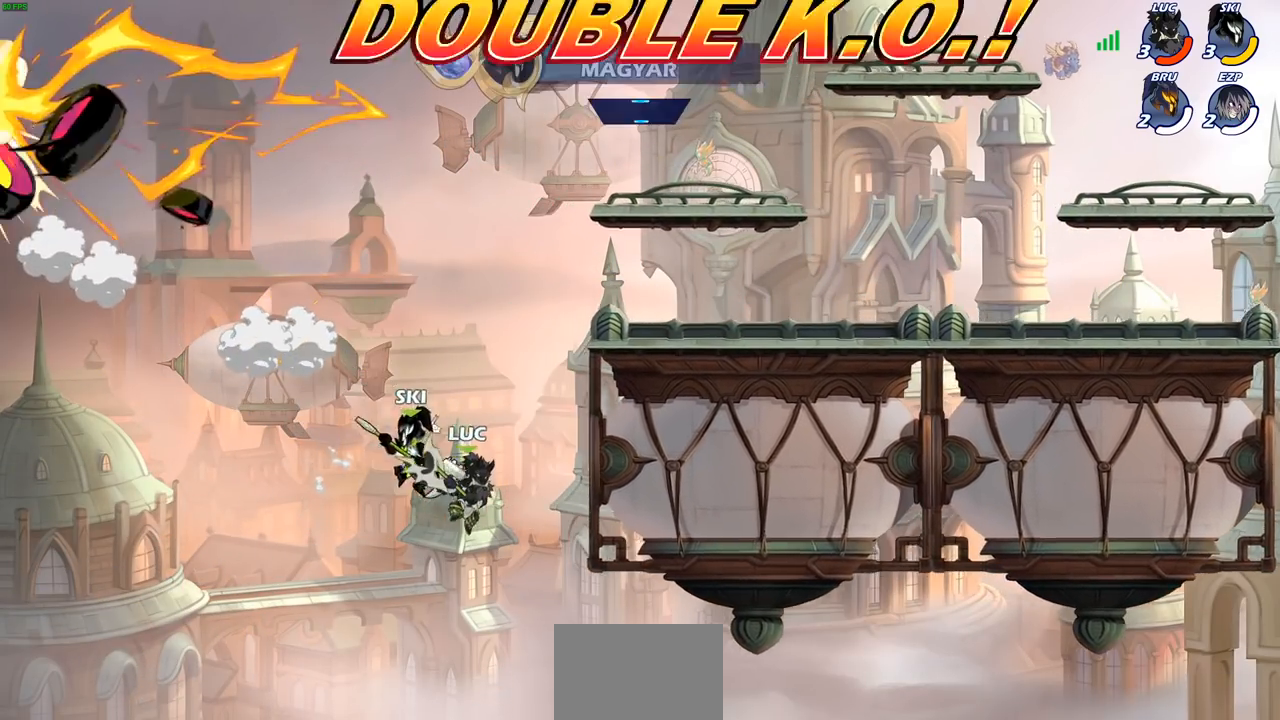
{"buttons": ["CROSS"], "left_stick": "up-left", "right_stick": "center", "events": [[183, "left_stick", "up-right"], [200, "CROSS", "down"], [367, "CROSS", "up"], [433, "left_stick", "up-left"], [483, "CROSS", "down"]]}
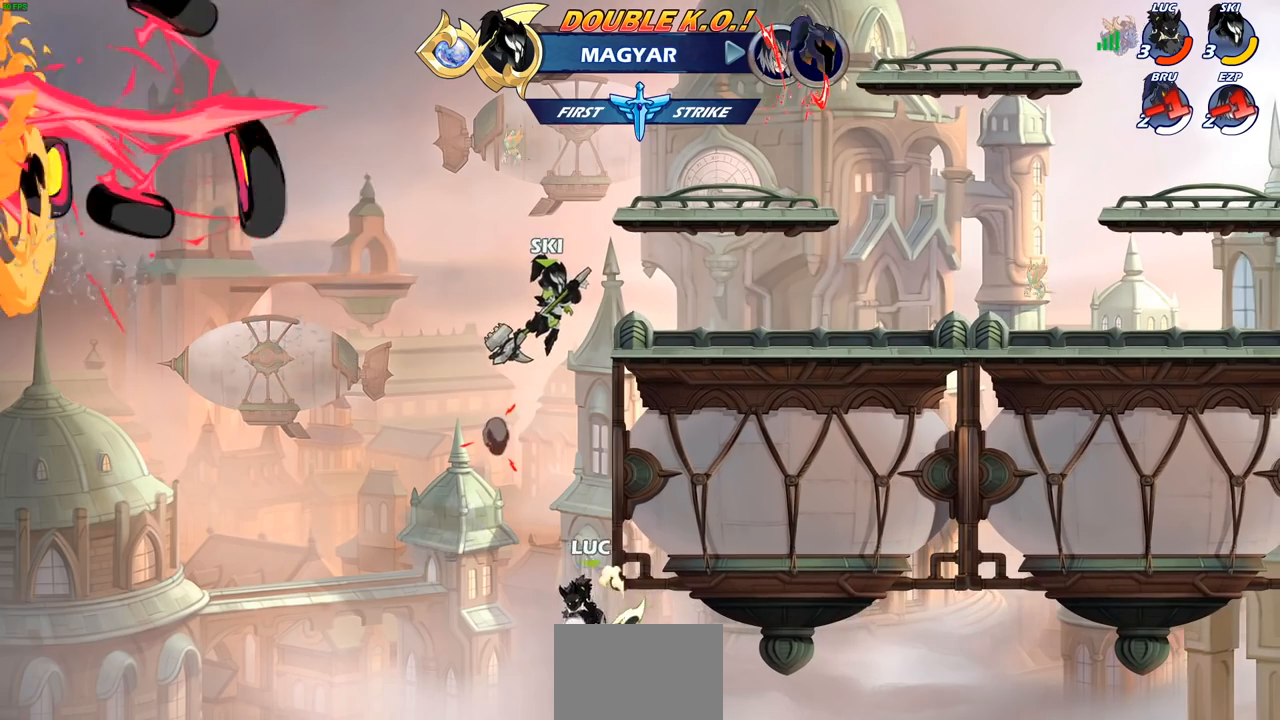
{"buttons": [], "left_stick": "right", "right_stick": "center", "events": [[100, "CROSS", "up"], [133, "R2", "down"], [183, "left_stick", "up"], [400, "left_stick", "right"], [417, "R2", "up"]]}
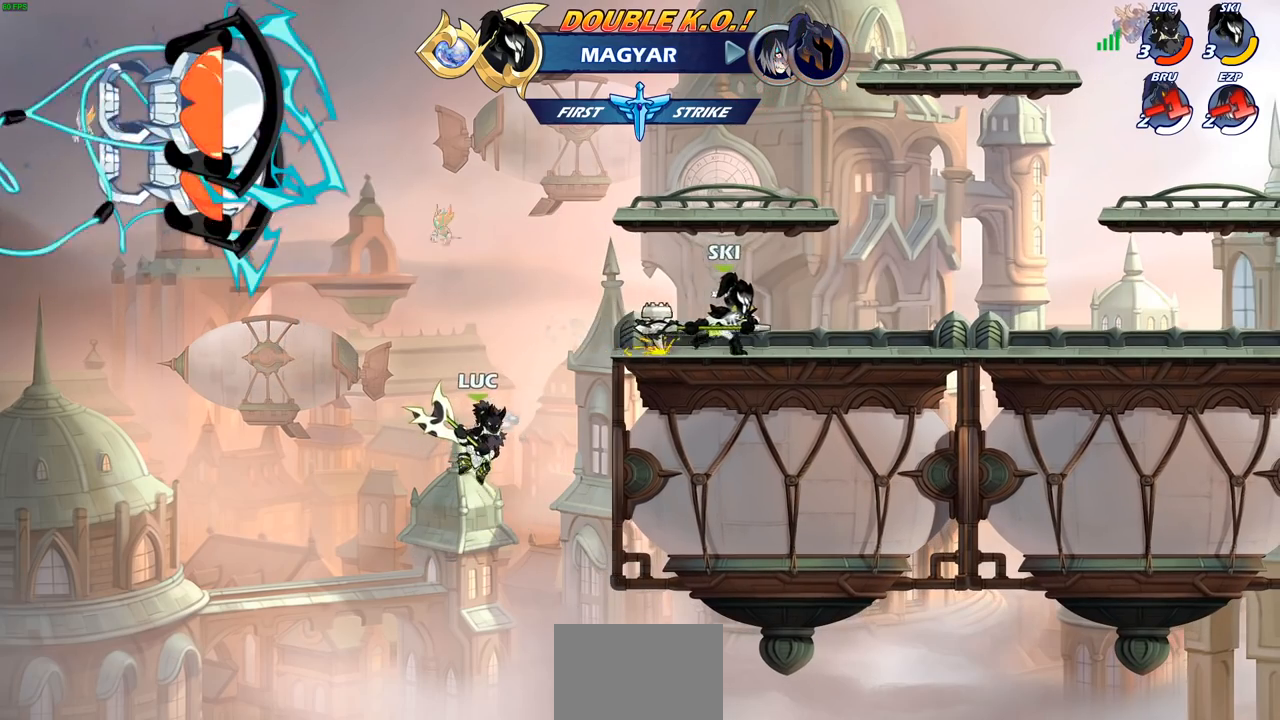
{"buttons": [], "left_stick": "down-right", "right_stick": "center", "events": [[100, "CROSS", "down"], [250, "CROSS", "up"], [483, "left_stick", "down-right"]]}
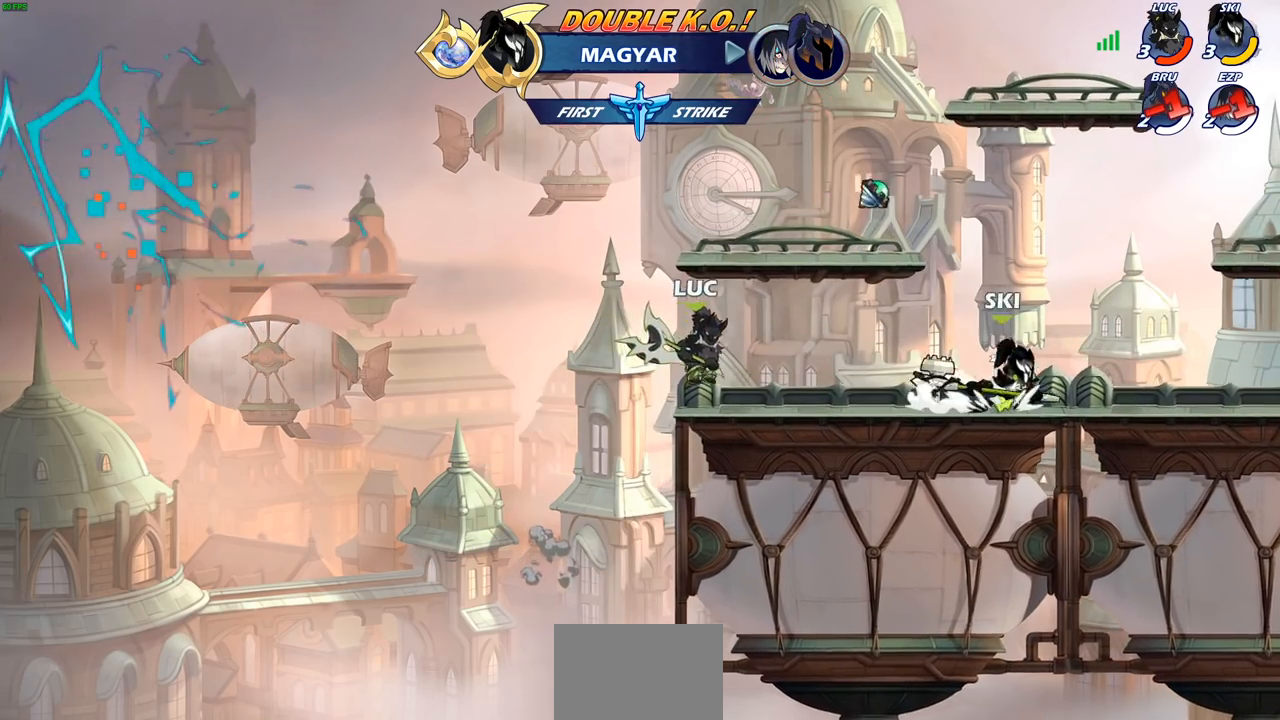
{"buttons": [], "left_stick": "down", "right_stick": "center", "events": [[17, "left_stick", "down"], [67, "left_stick", "left"], [167, "left_stick", "up-right"], [250, "left_stick", "left"], [333, "left_stick", "right"], [383, "left_stick", "down-left"], [450, "left_stick", "down-right"], [500, "left_stick", "down"]]}
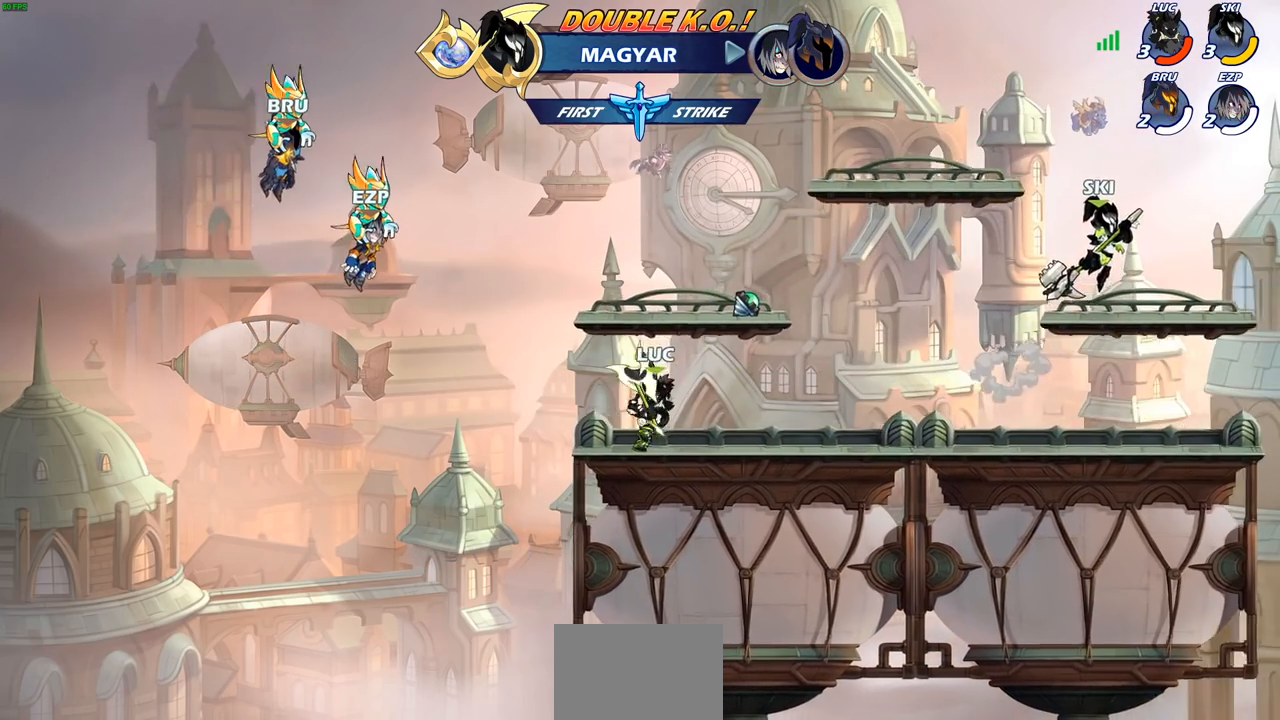
{"buttons": [], "left_stick": "right", "right_stick": "center", "events": [[17, "left_stick", "left"], [83, "left_stick", "down-right"], [150, "left_stick", "left"], [217, "left_stick", "right"], [267, "left_stick", "left"], [333, "left_stick", "right"]]}
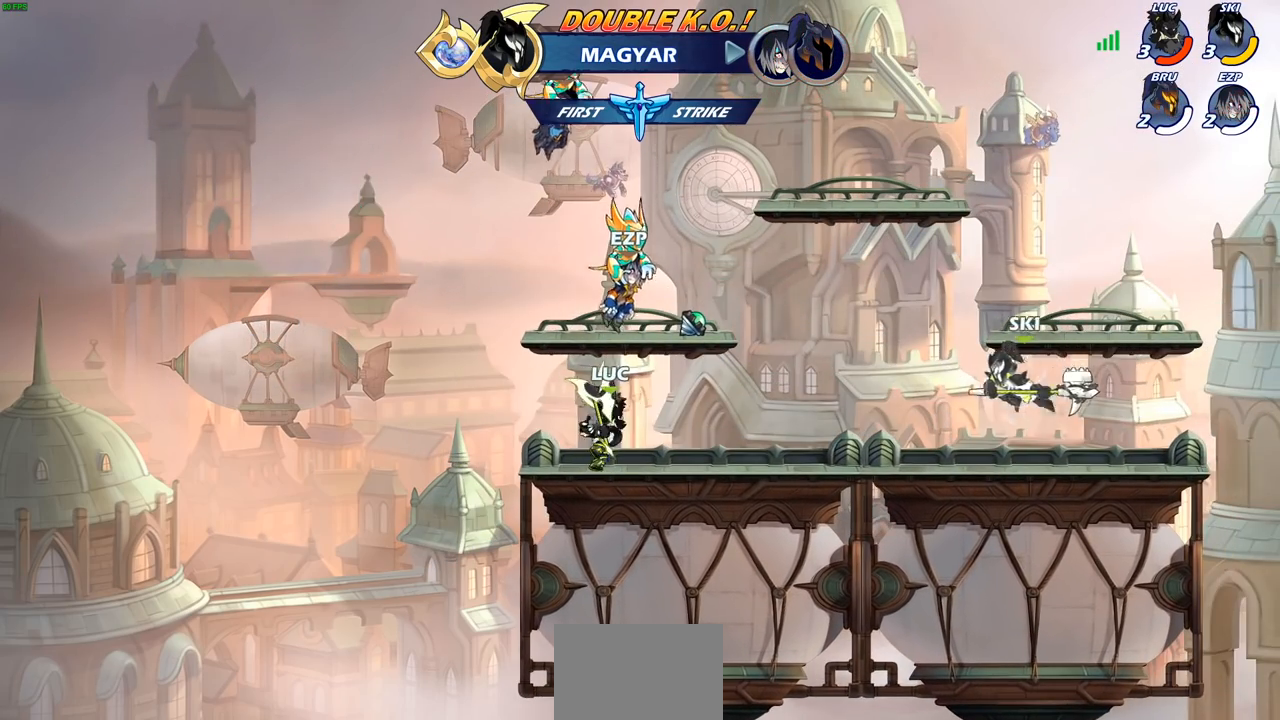
{"buttons": [], "left_stick": "right", "right_stick": "center", "events": [[17, "left_stick", "up-left"], [100, "left_stick", "right"], [283, "left_stick", "left"], [350, "left_stick", "right"], [400, "left_stick", "down-left"], [467, "left_stick", "right"]]}
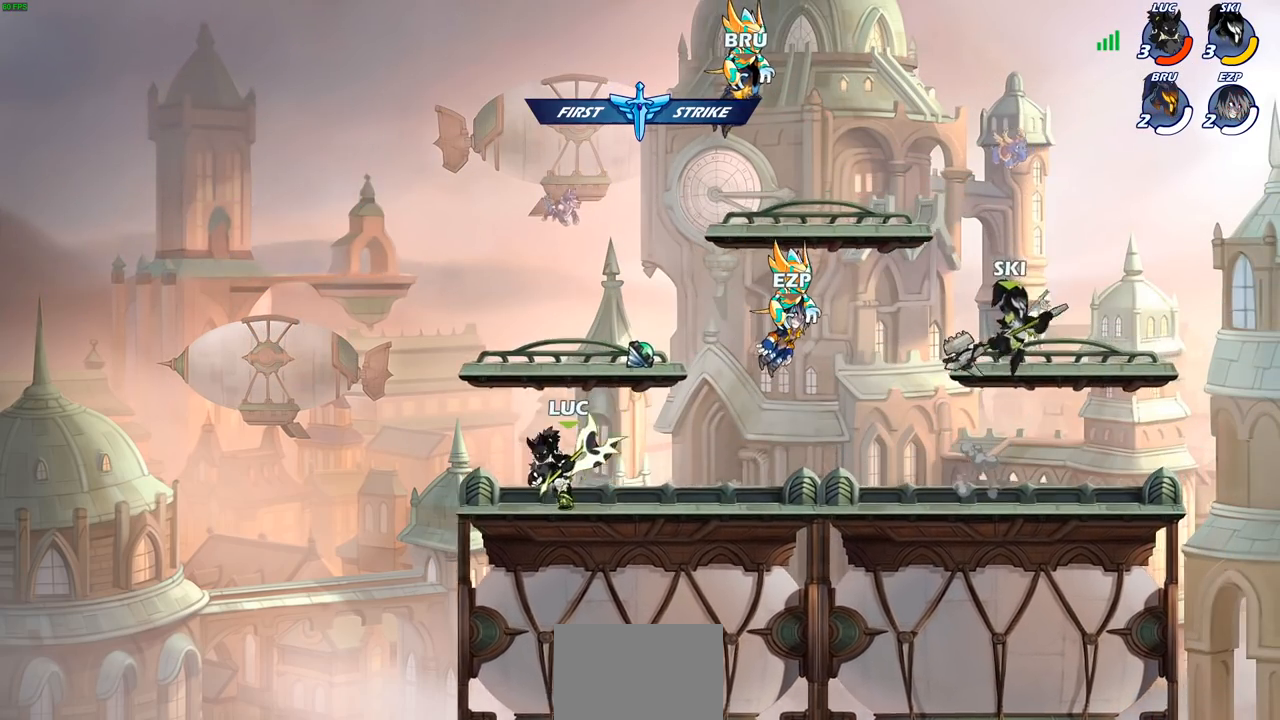
{"buttons": [], "left_stick": "up-left", "right_stick": "center", "events": [[33, "left_stick", "down-left"], [100, "left_stick", "right"], [200, "left_stick", "up-left"], [250, "left_stick", "up-right"], [433, "left_stick", "left"], [500, "left_stick", "up-left"]]}
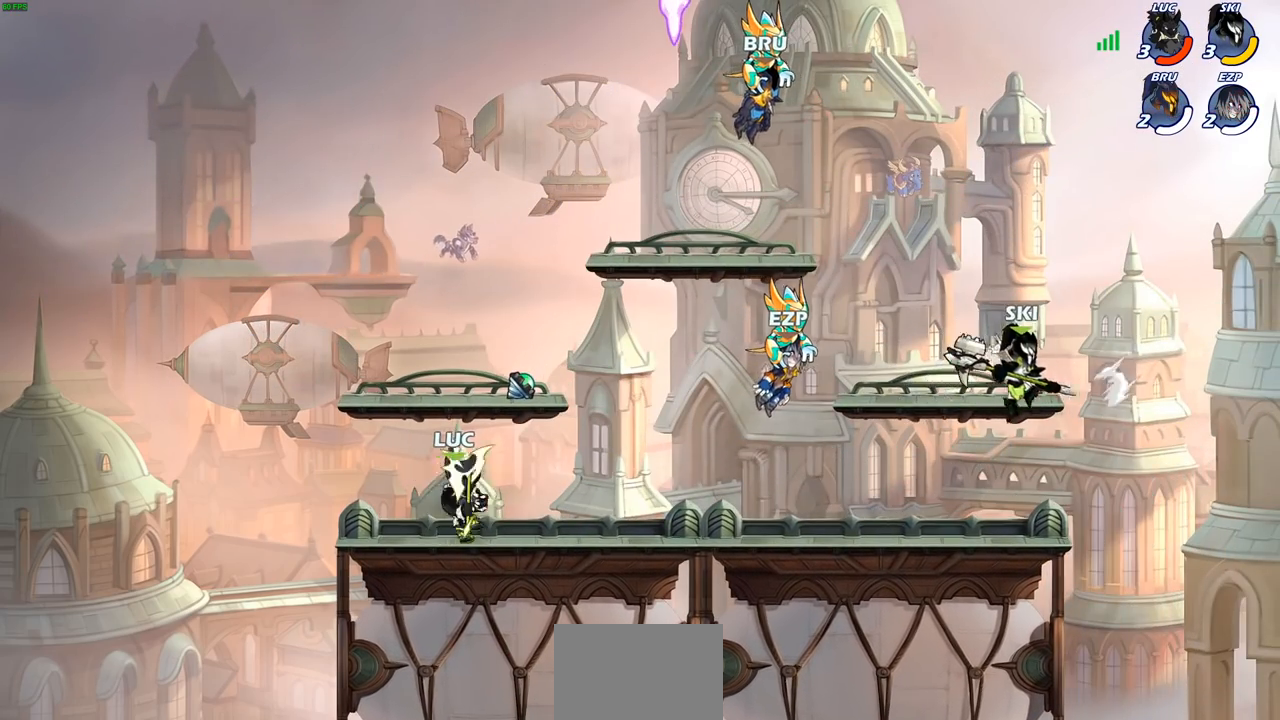
{"buttons": [], "left_stick": "right", "right_stick": "center", "events": [[17, "left_stick", "up-right"], [100, "left_stick", "left"], [183, "left_stick", "right"], [233, "left_stick", "left"], [333, "left_stick", "right"], [383, "left_stick", "left"], [433, "left_stick", "up"], [483, "left_stick", "right"]]}